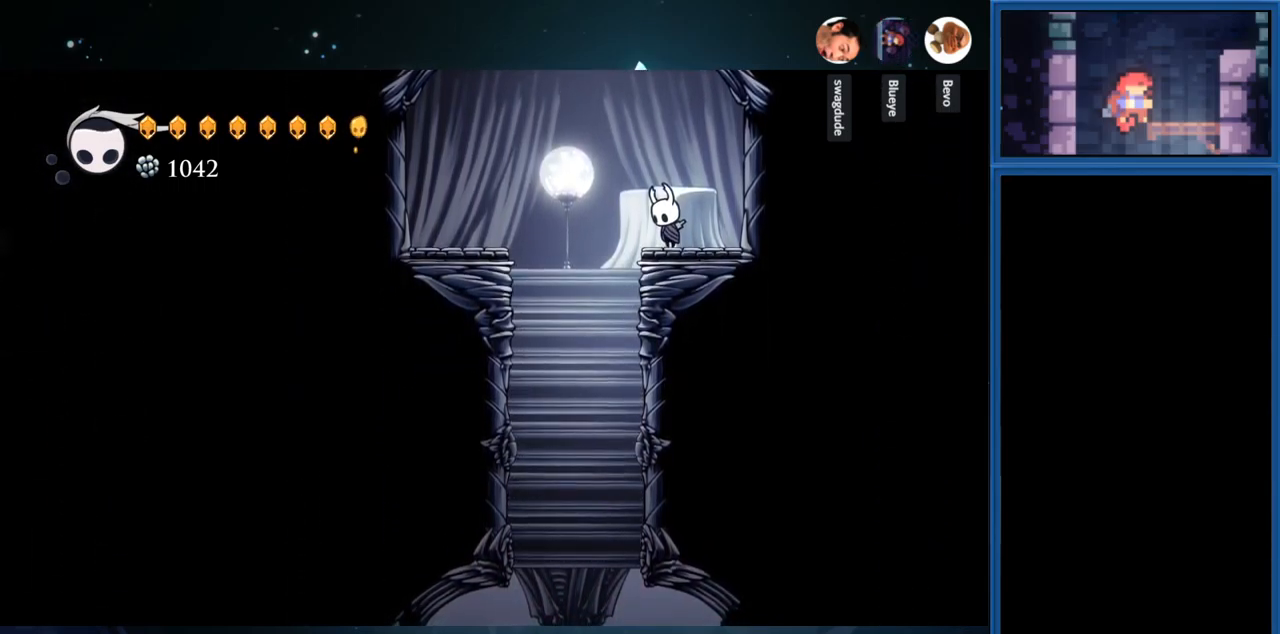
Gameplay with a controller (PlayStation layout); each line is a JSON object with the inputs held at the frame after it. "events" lists button and stick changes between this image and that frame as [ms after this image, input, new state], when the widget could be followed in between. Not read: L3 R3 left_stick.
{"buttons": [], "right_stick": "center", "events": [[100, "DPAD_DOWN", "up"]]}
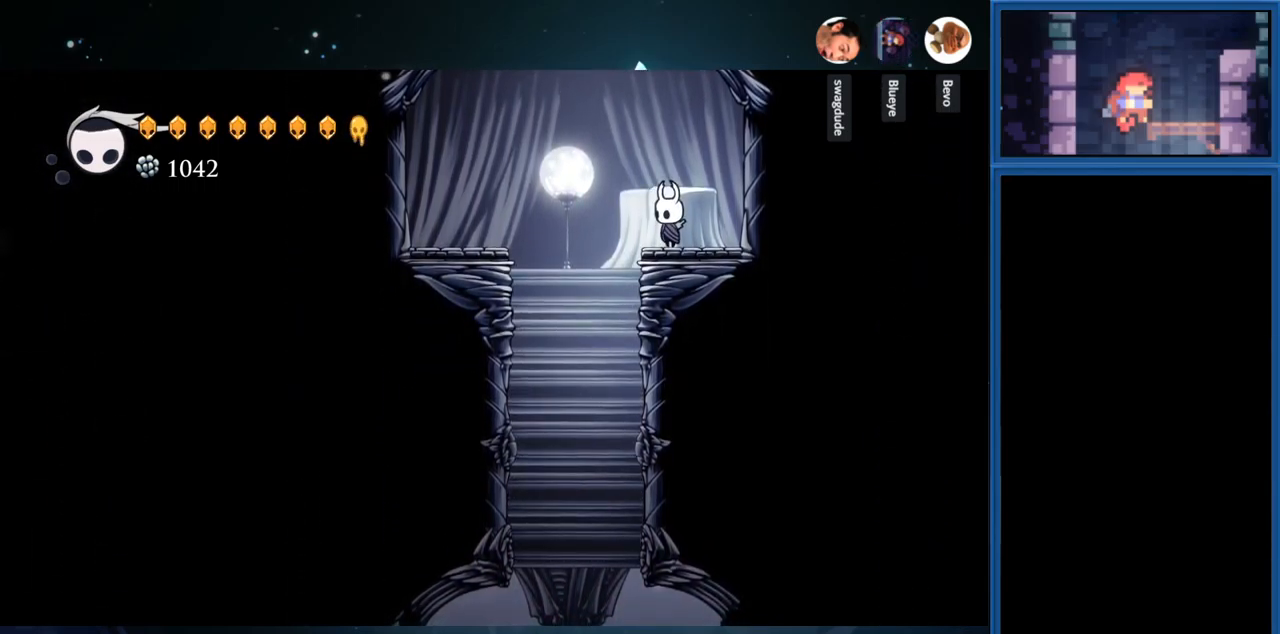
{"buttons": ["DPAD_LEFT"], "right_stick": "center", "events": [[350, "CROSS", "down"], [350, "DPAD_LEFT", "down"], [400, "CROSS", "up"]]}
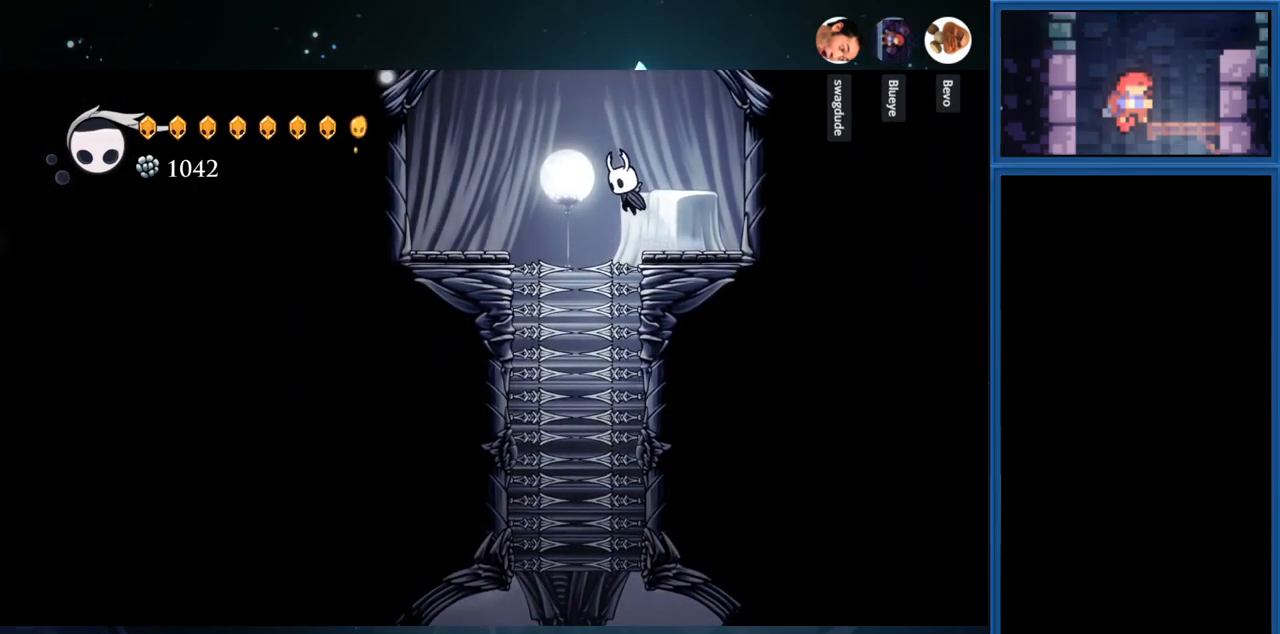
{"buttons": [], "right_stick": "center", "events": [[184, "DPAD_LEFT", "up"]]}
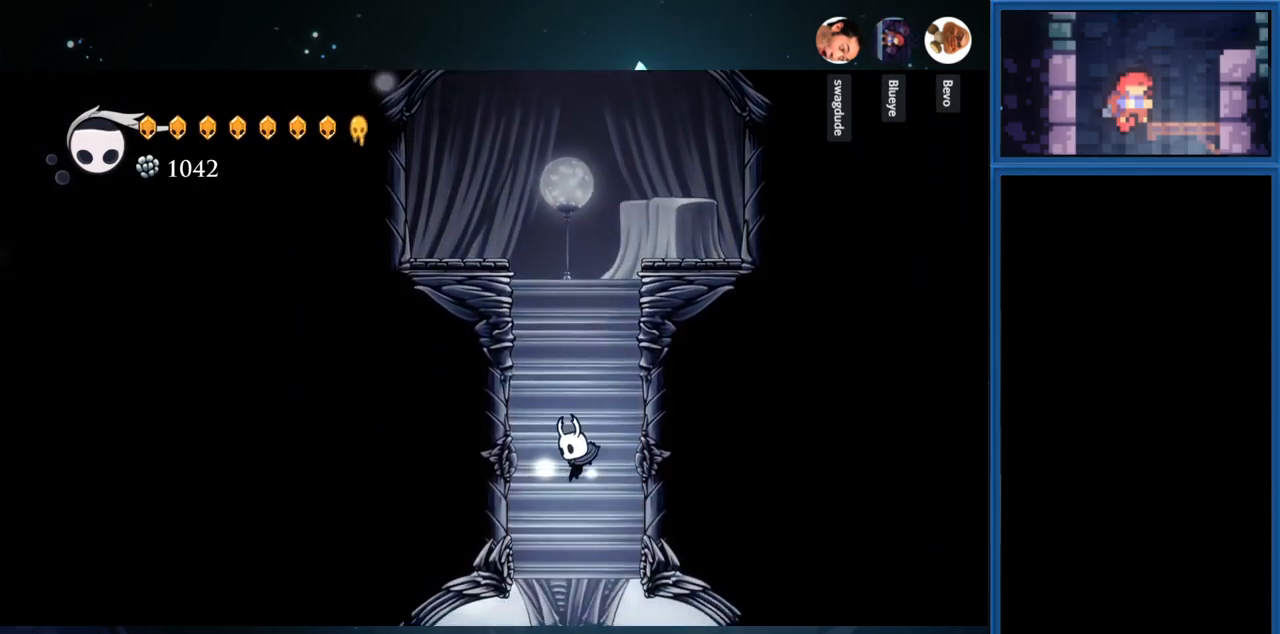
{"buttons": ["CROSS", "DPAD_RIGHT"], "right_stick": "center", "events": [[234, "DPAD_RIGHT", "down"], [384, "CROSS", "down"]]}
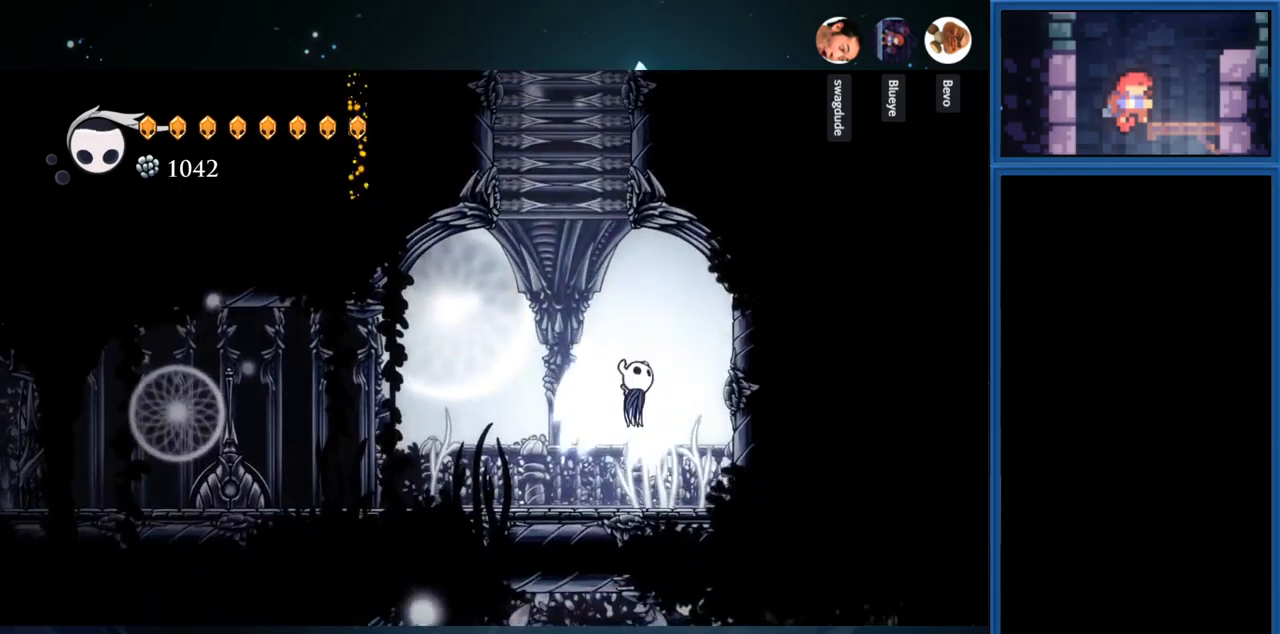
{"buttons": ["DPAD_RIGHT"], "right_stick": "center", "events": [[233, "DPAD_RIGHT", "up"], [333, "CROSS", "up"], [333, "DPAD_RIGHT", "down"]]}
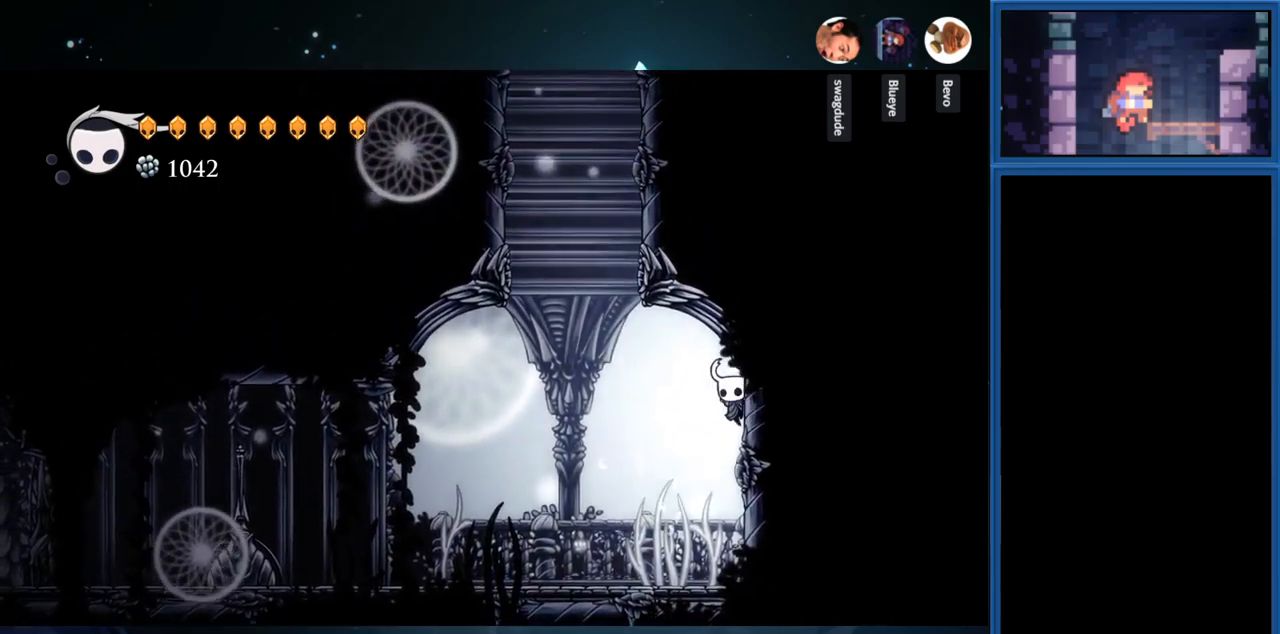
{"buttons": [], "right_stick": "center", "events": [[83, "DPAD_RIGHT", "up"], [317, "DPAD_LEFT", "down"], [450, "DPAD_LEFT", "up"]]}
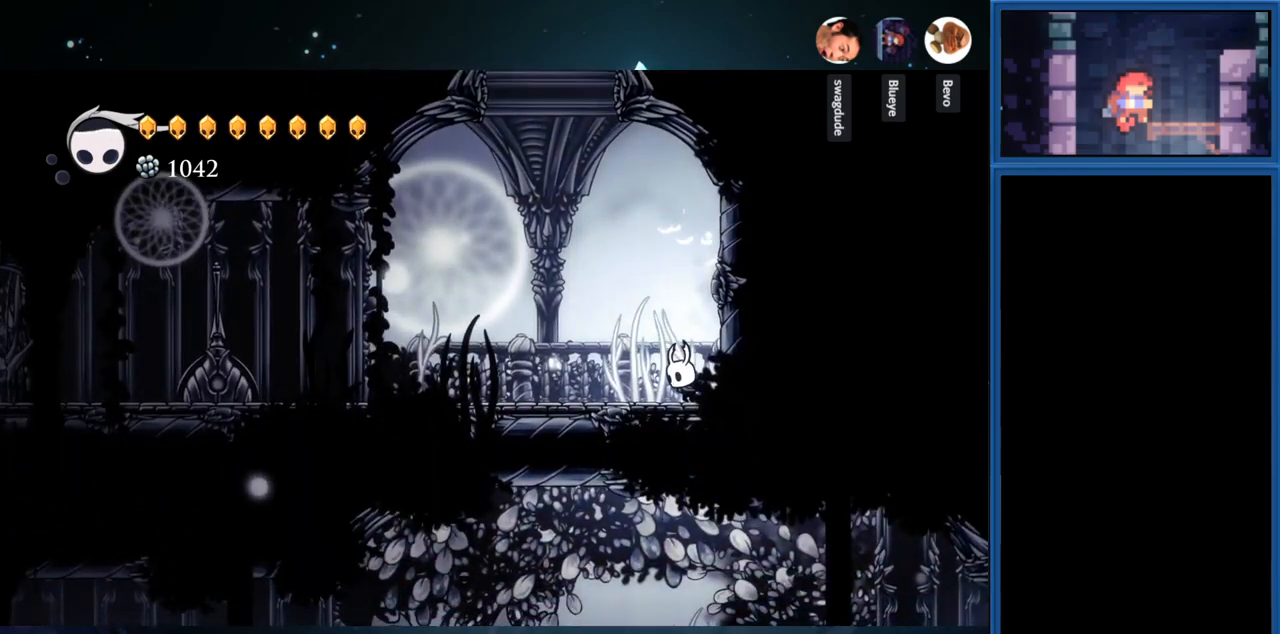
{"buttons": [], "right_stick": "center", "events": []}
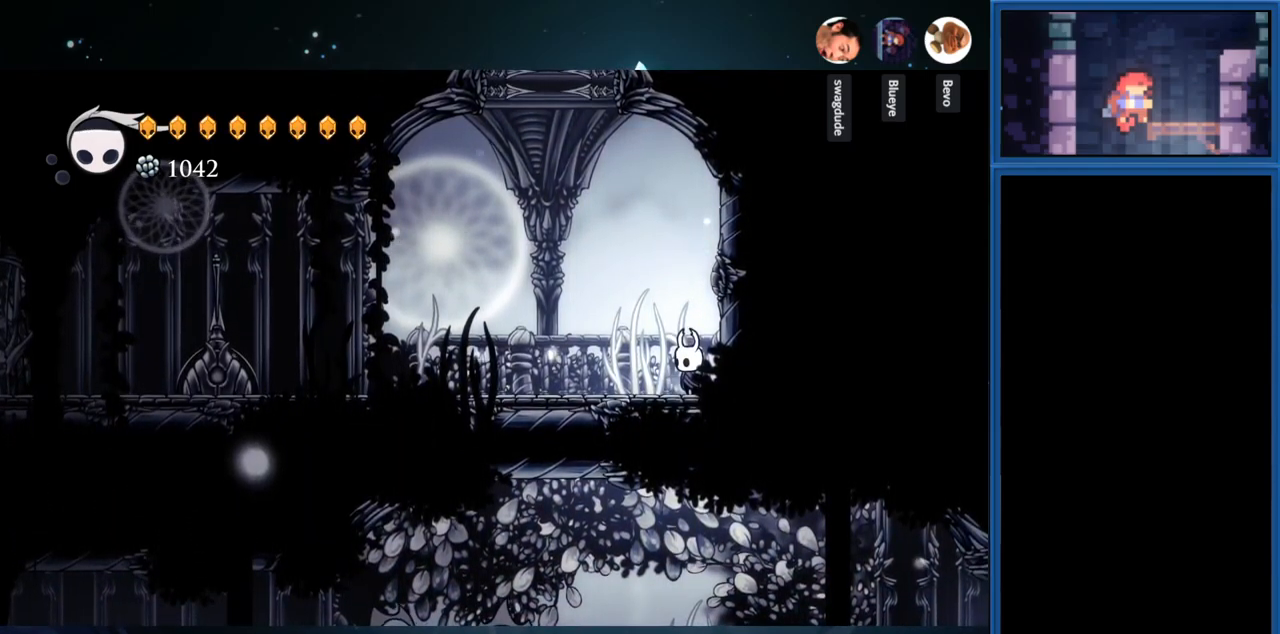
{"buttons": [], "right_stick": "center", "events": []}
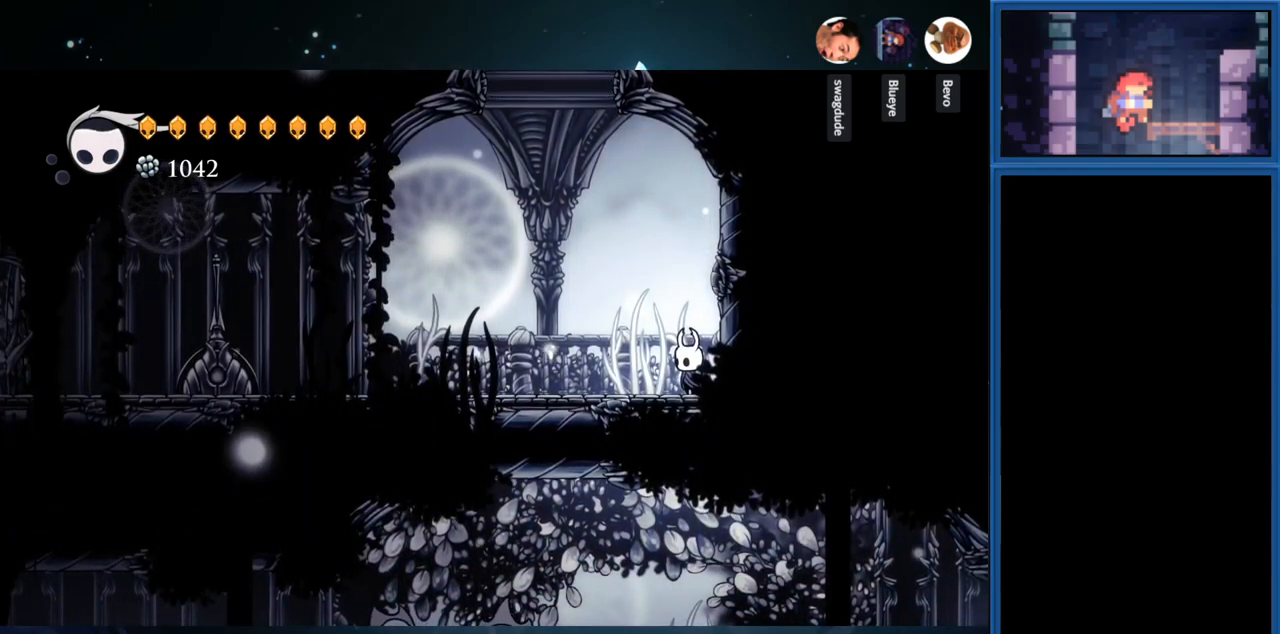
{"buttons": ["CROSS", "R1", "DPAD_LEFT"], "right_stick": "center", "events": [[250, "DPAD_LEFT", "down"], [300, "CROSS", "down"], [417, "R1", "down"]]}
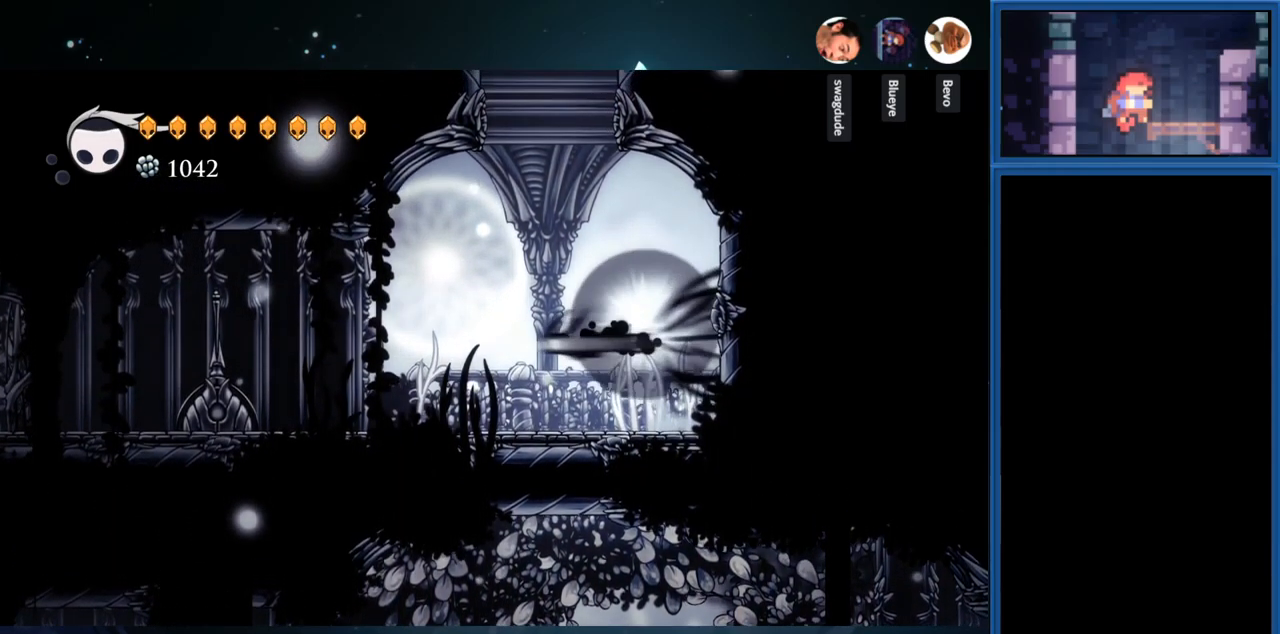
{"buttons": ["DPAD_LEFT"], "right_stick": "center", "events": [[50, "CROSS", "up"], [67, "R1", "up"]]}
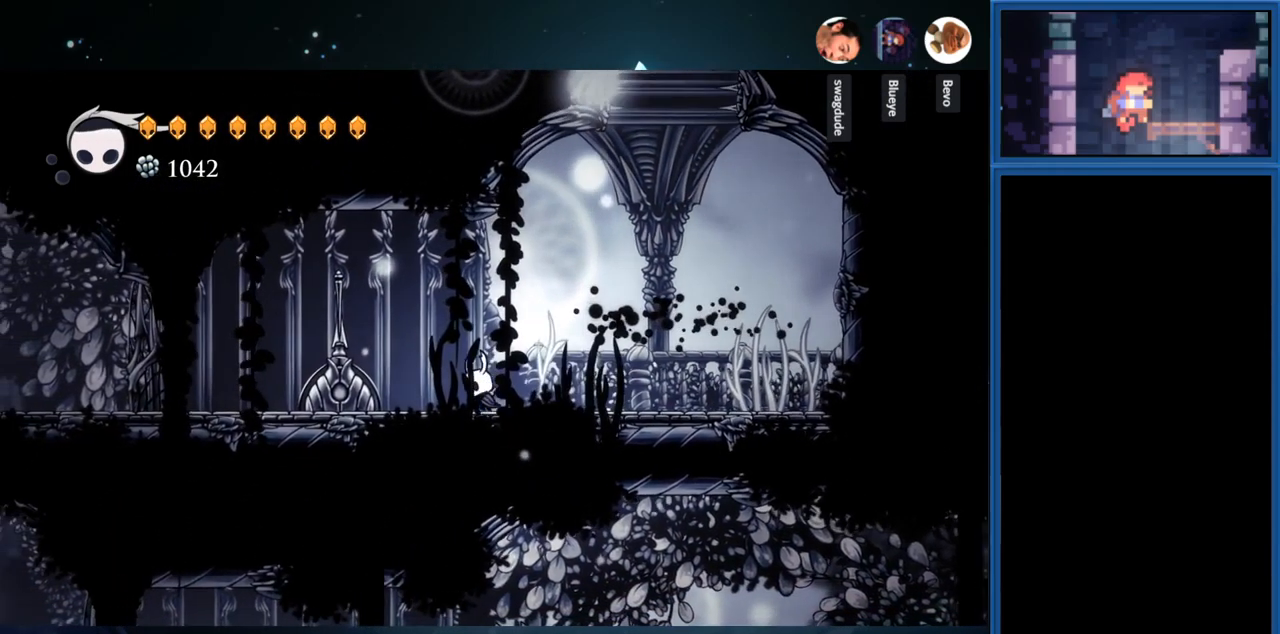
{"buttons": [], "right_stick": "center", "events": [[67, "SQUARE", "down"], [233, "SQUARE", "up"], [467, "DPAD_LEFT", "up"]]}
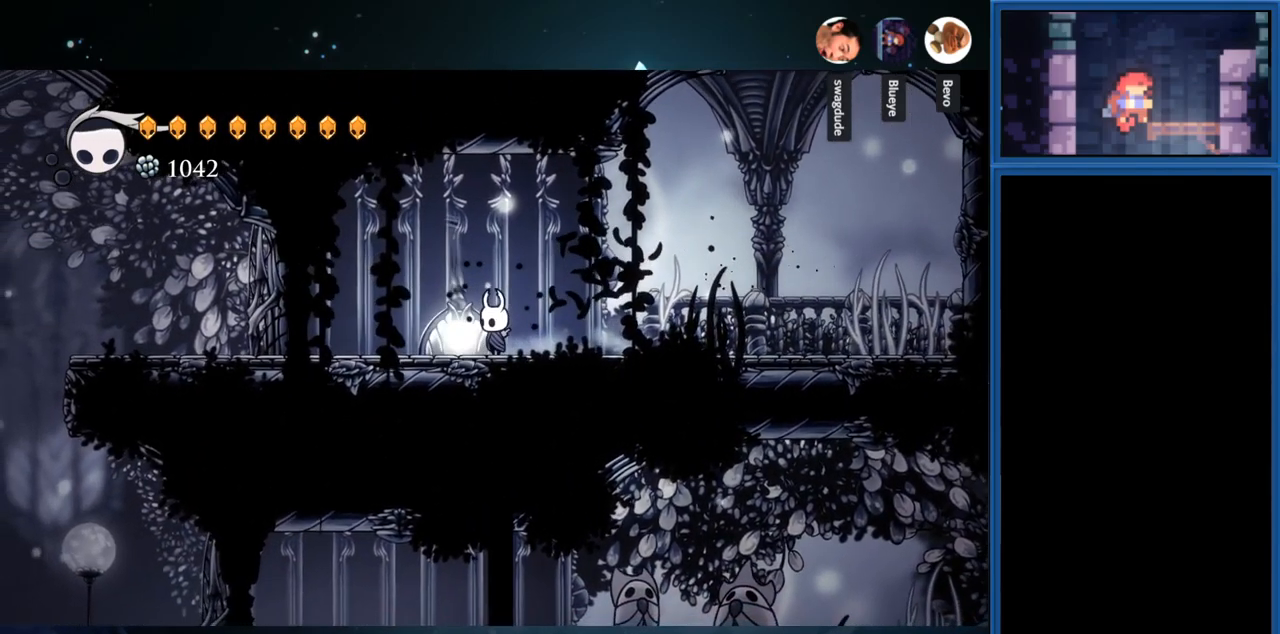
{"buttons": [], "right_stick": "center", "events": []}
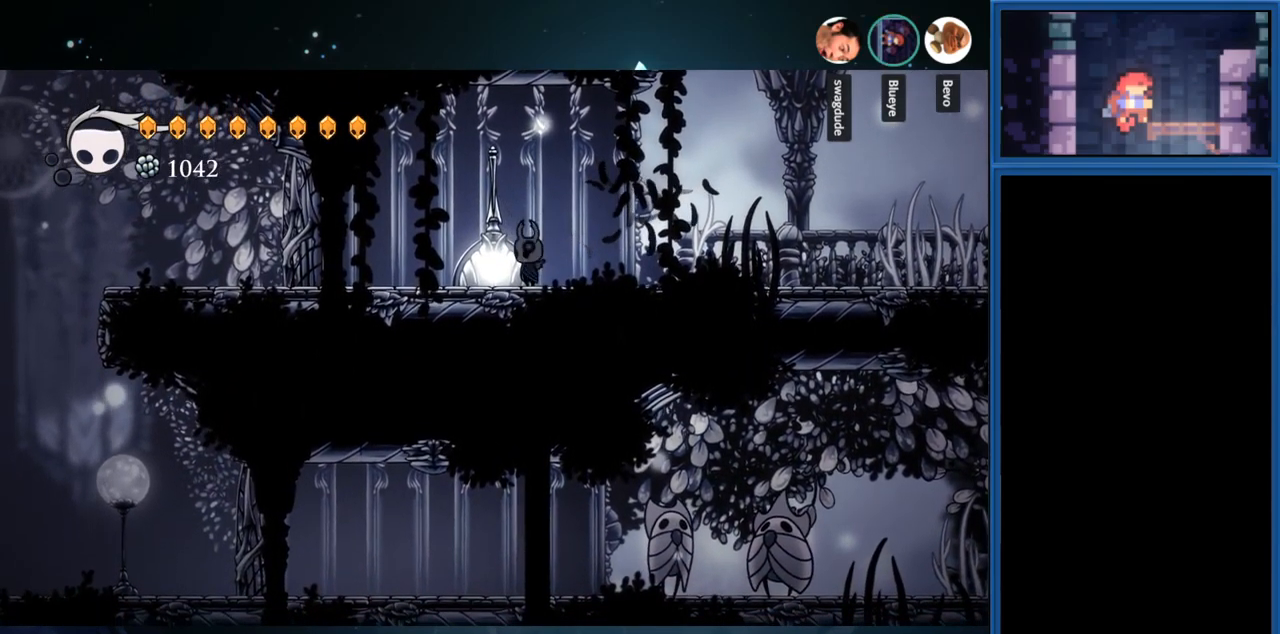
{"buttons": ["DPAD_RIGHT"], "right_stick": "center", "events": [[17, "DPAD_RIGHT", "down"]]}
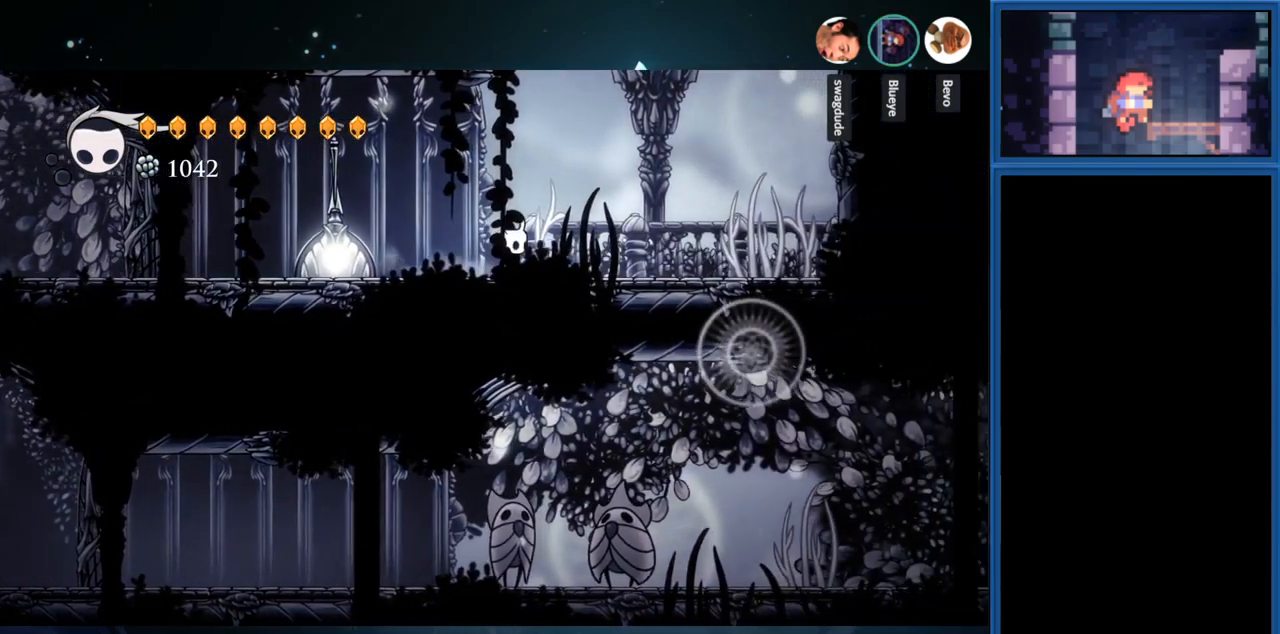
{"buttons": [], "right_stick": "center", "events": [[483, "DPAD_RIGHT", "up"]]}
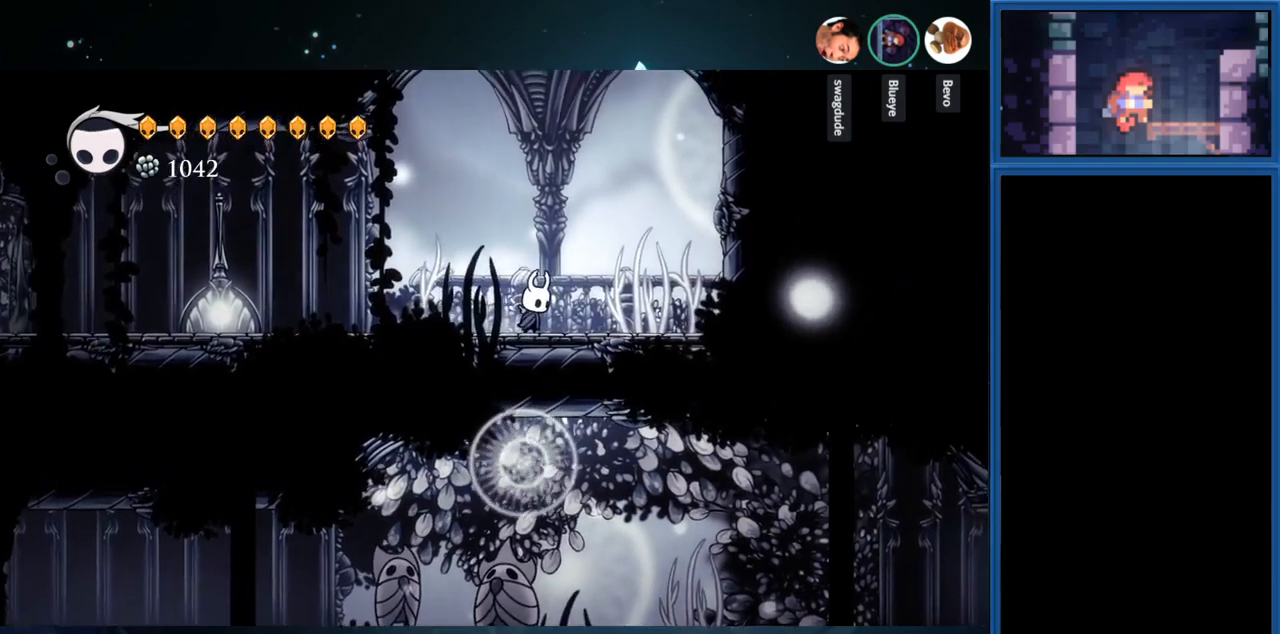
{"buttons": [], "right_stick": "center", "events": [[333, "DPAD_RIGHT", "down"], [417, "DPAD_RIGHT", "up"]]}
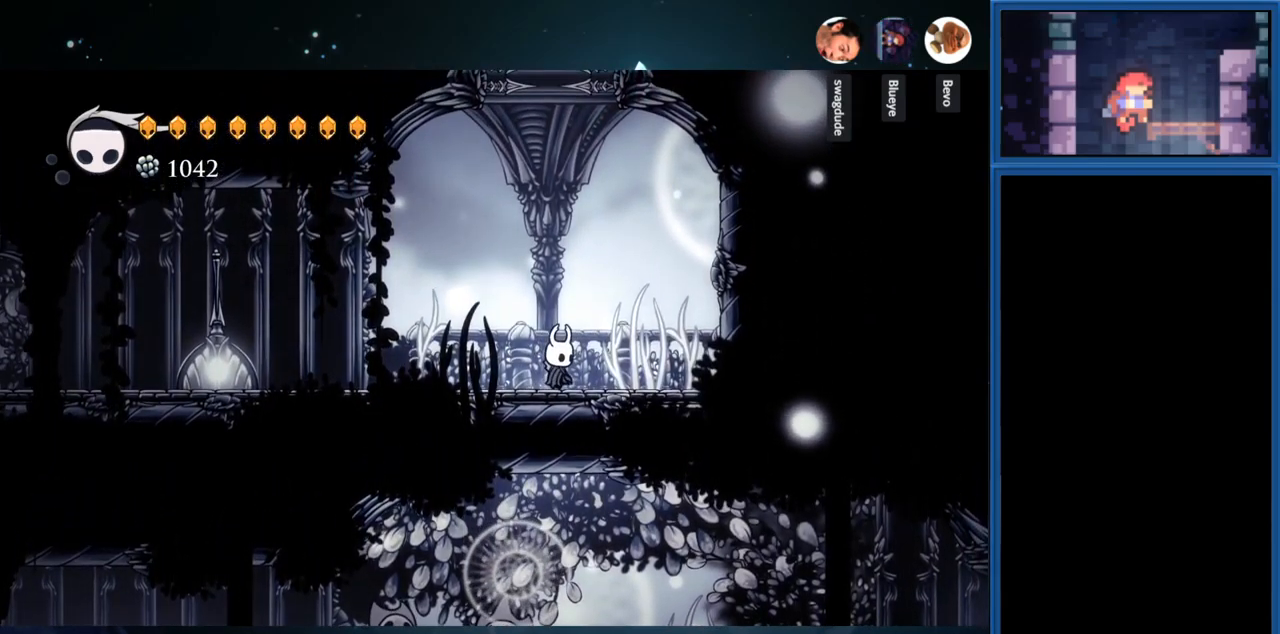
{"buttons": ["CROSS", "DPAD_DOWN"], "right_stick": "center", "events": [[67, "DPAD_DOWN", "down"], [100, "SQUARE", "down"], [283, "SQUARE", "up"], [467, "CROSS", "down"]]}
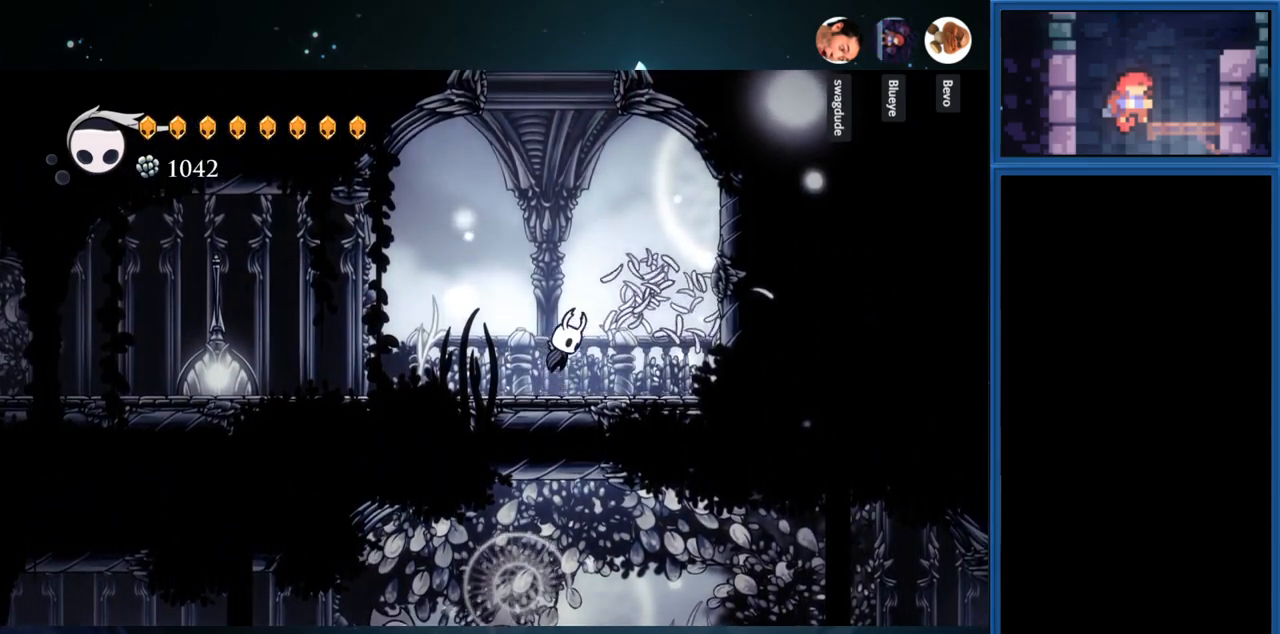
{"buttons": ["CROSS", "DPAD_RIGHT"], "right_stick": "center", "events": [[33, "SQUARE", "down"], [67, "CROSS", "up"], [233, "SQUARE", "up"], [250, "DPAD_DOWN", "up"], [350, "DPAD_RIGHT", "down"], [450, "CROSS", "down"]]}
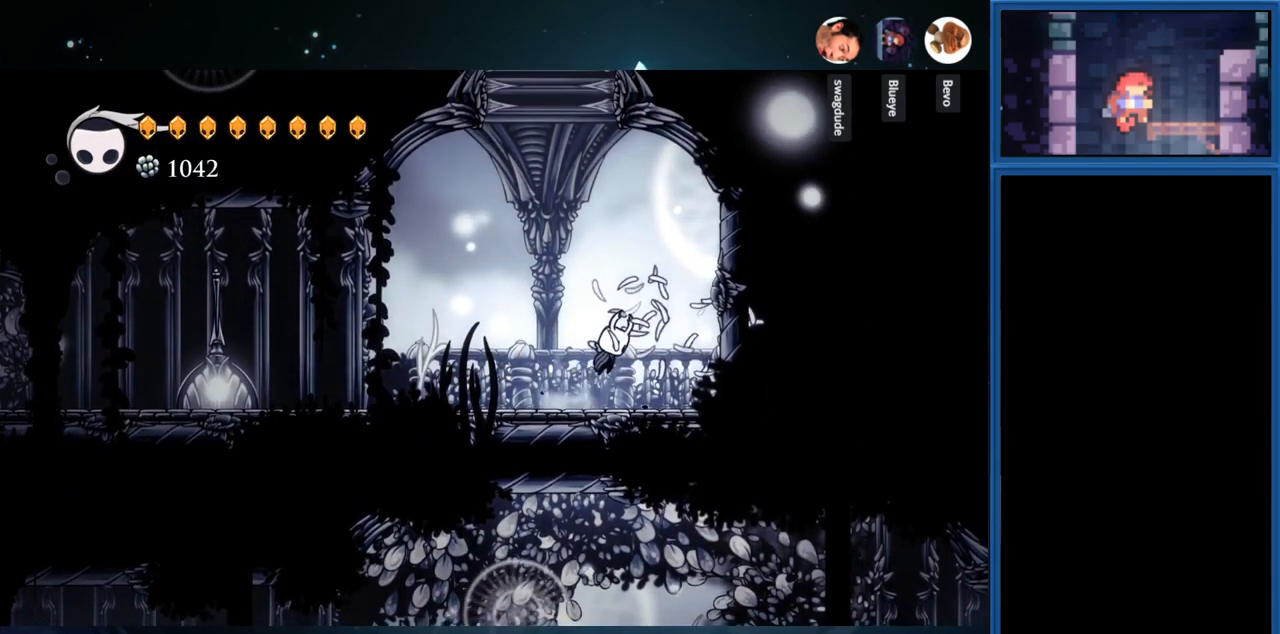
{"buttons": [], "right_stick": "center", "events": [[50, "SQUARE", "down"], [67, "CROSS", "up"], [250, "SQUARE", "up"], [483, "DPAD_RIGHT", "up"]]}
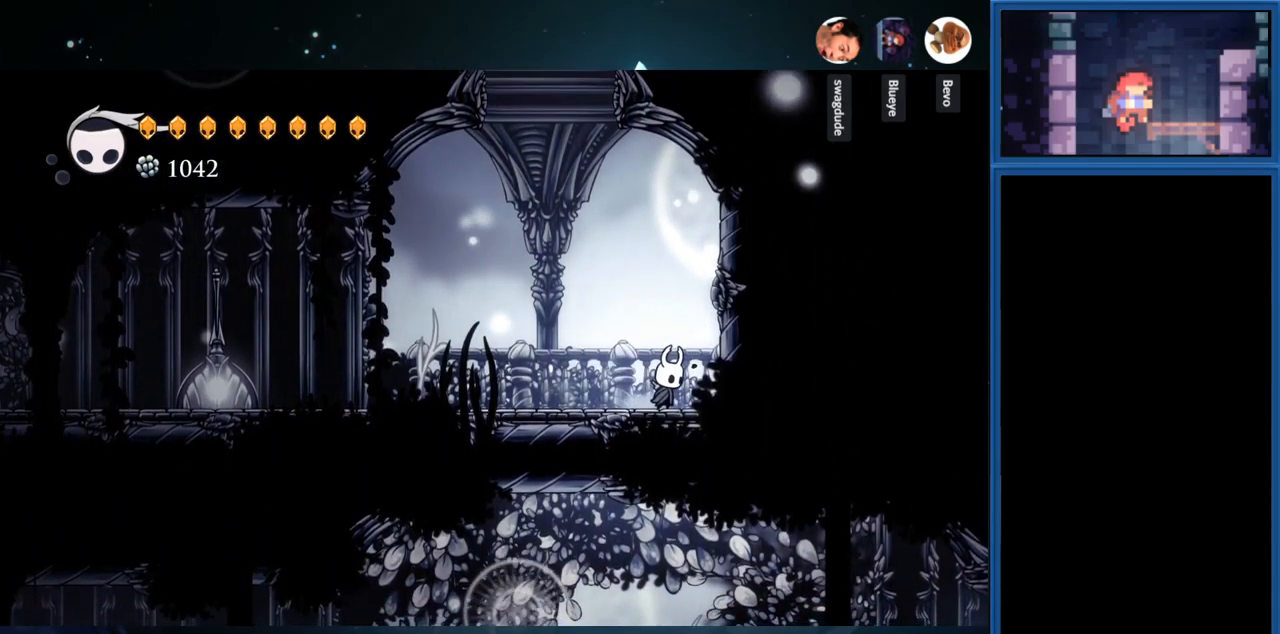
{"buttons": ["SQUARE", "DPAD_DOWN"], "right_stick": "center", "events": [[100, "DPAD_LEFT", "down"], [333, "CROSS", "down"], [400, "DPAD_LEFT", "up"], [417, "DPAD_DOWN", "down"], [433, "CROSS", "up"], [450, "SQUARE", "down"]]}
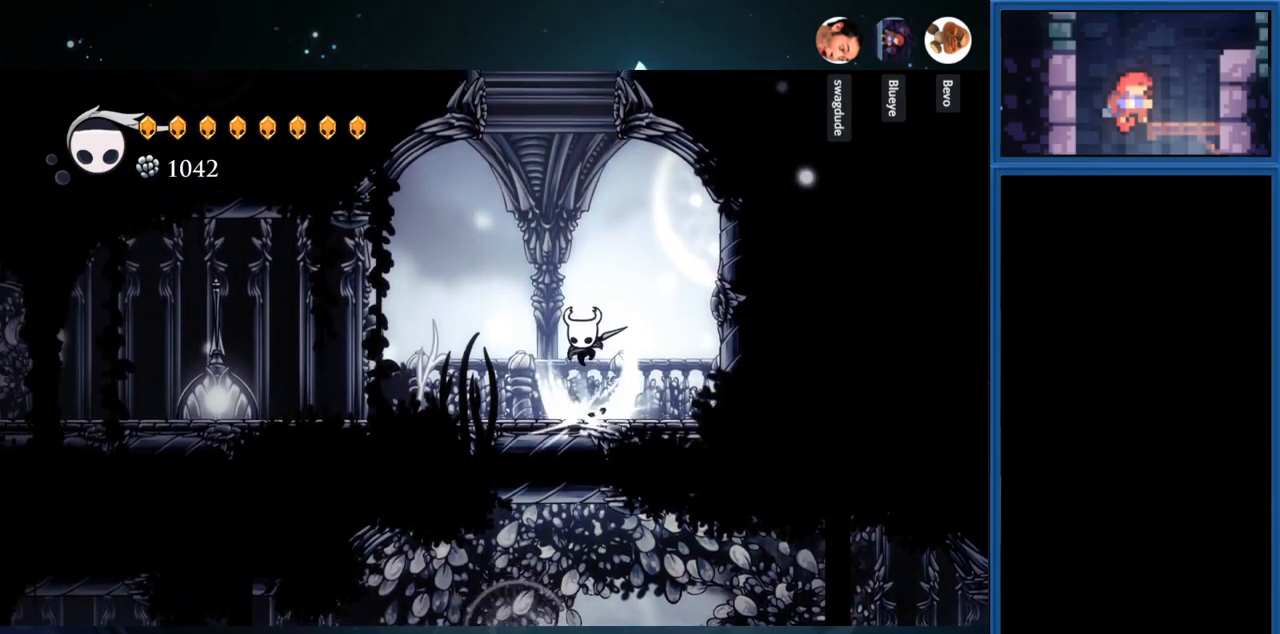
{"buttons": ["SQUARE", "DPAD_DOWN"], "right_stick": "center", "events": [[133, "SQUARE", "up"], [333, "DPAD_DOWN", "up"], [350, "DPAD_LEFT", "down"], [450, "DPAD_DOWN", "down"], [450, "DPAD_LEFT", "up"], [483, "SQUARE", "down"]]}
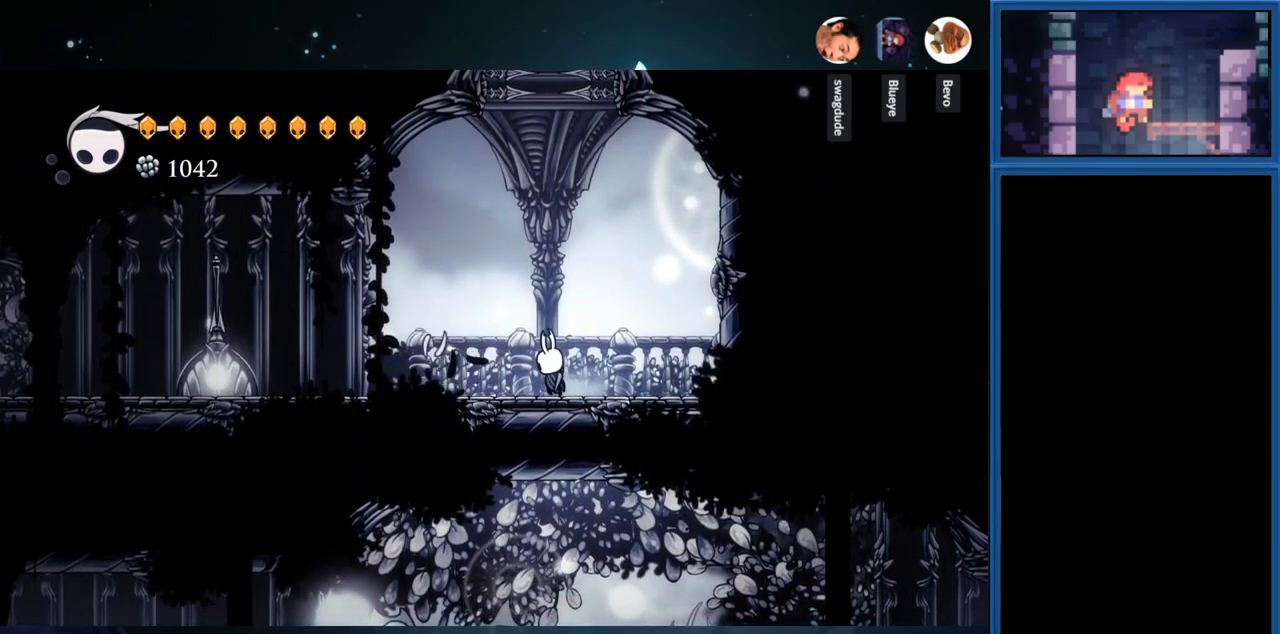
{"buttons": [], "right_stick": "center", "events": [[167, "SQUARE", "up"], [500, "DPAD_DOWN", "up"]]}
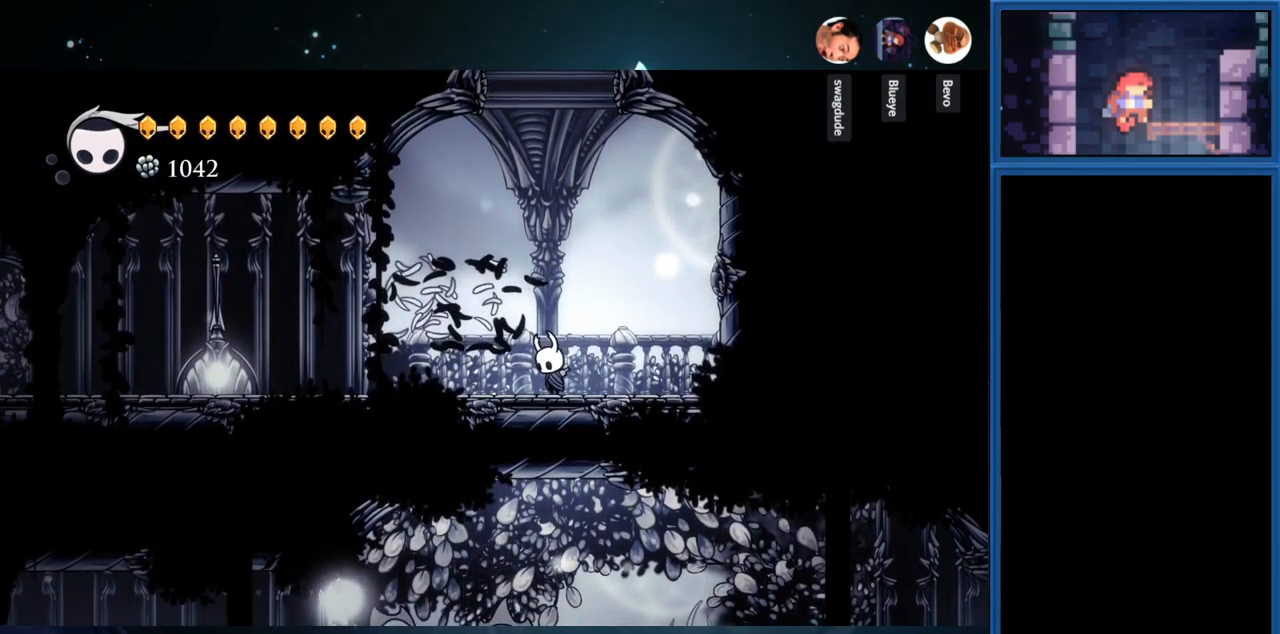
{"buttons": ["DPAD_LEFT"], "right_stick": "center", "events": [[17, "DPAD_LEFT", "down"], [200, "R1", "down"], [350, "R1", "up"]]}
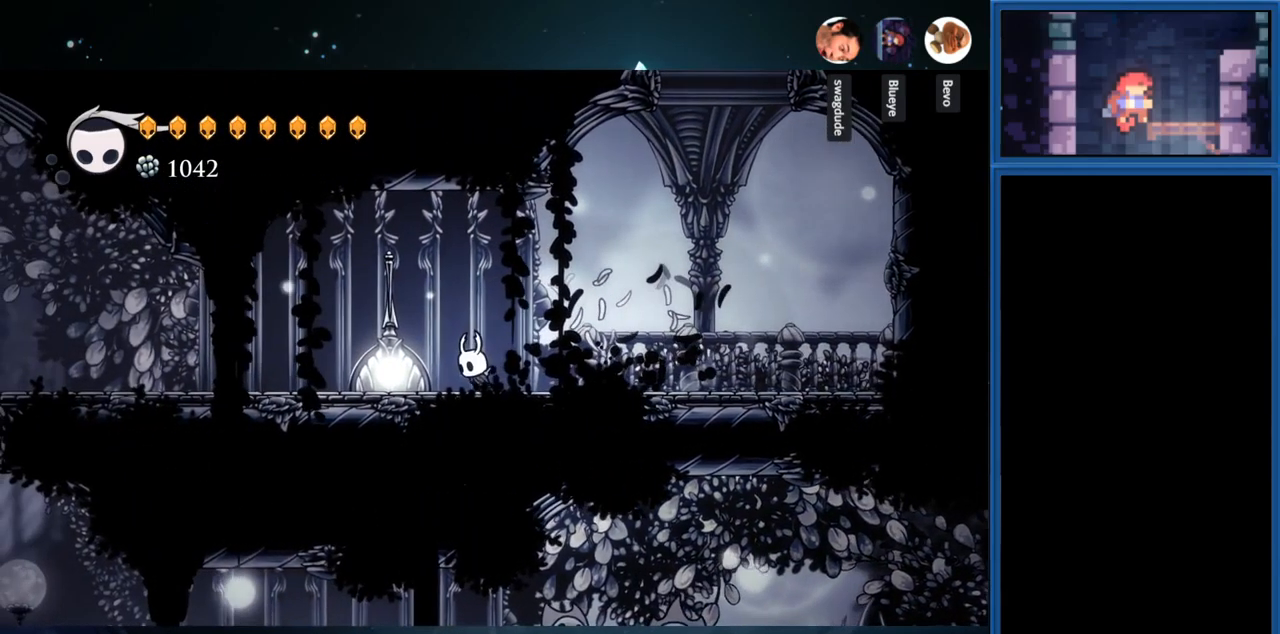
{"buttons": ["DPAD_LEFT"], "right_stick": "center", "events": []}
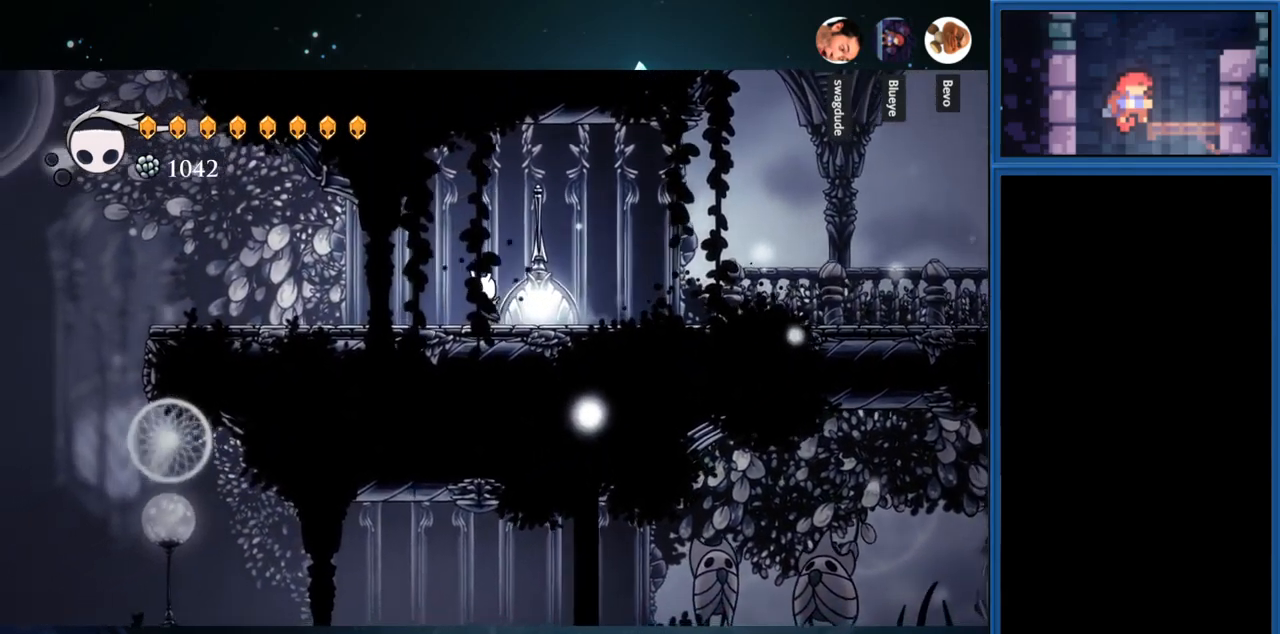
{"buttons": ["DPAD_LEFT"], "right_stick": "center", "events": []}
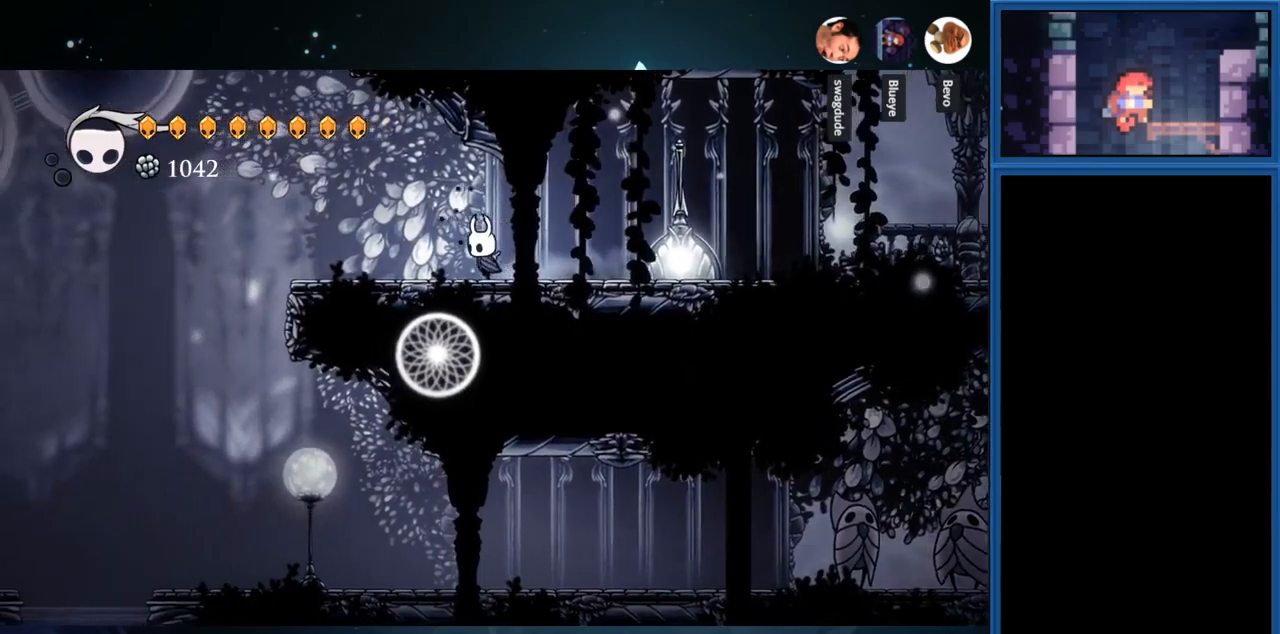
{"buttons": [], "right_stick": "center", "events": [[200, "DPAD_LEFT", "up"]]}
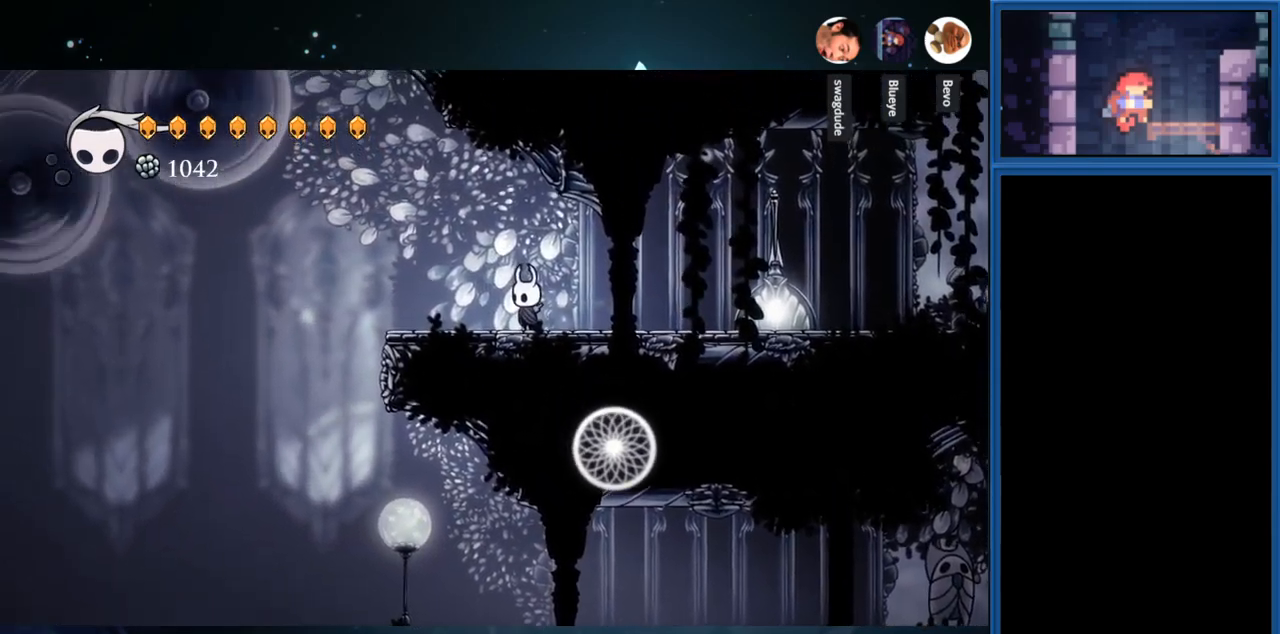
{"buttons": ["DPAD_LEFT"], "right_stick": "center", "events": [[117, "DPAD_LEFT", "down"]]}
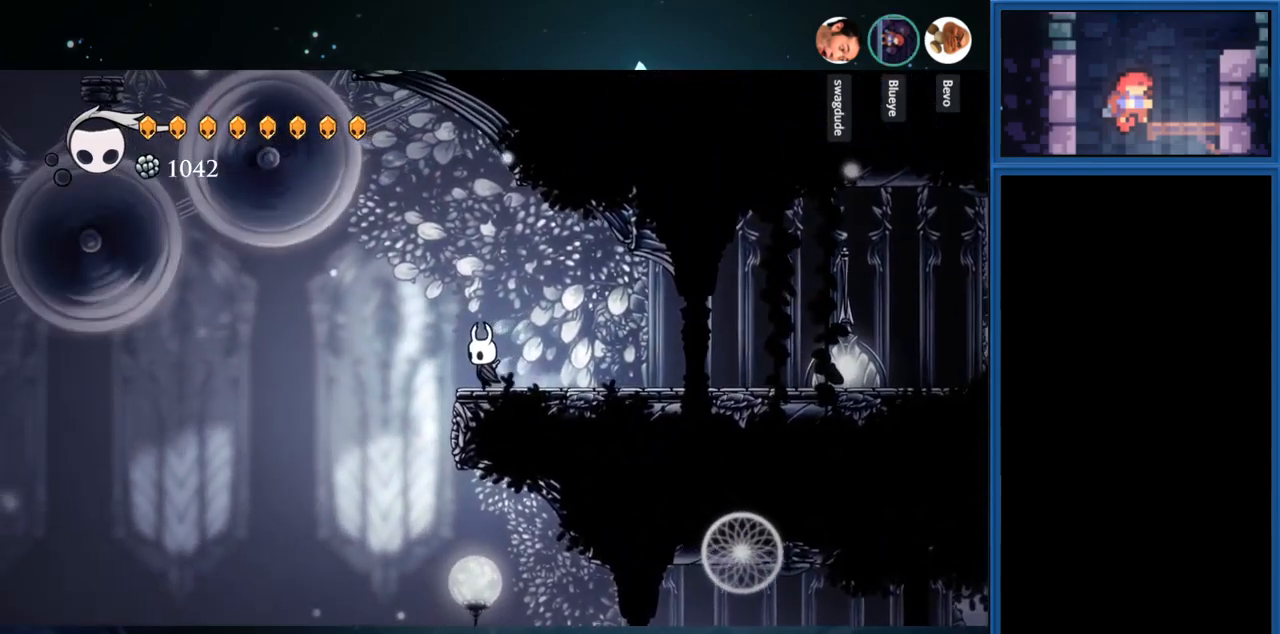
{"buttons": [], "right_stick": "center", "events": [[150, "DPAD_LEFT", "up"]]}
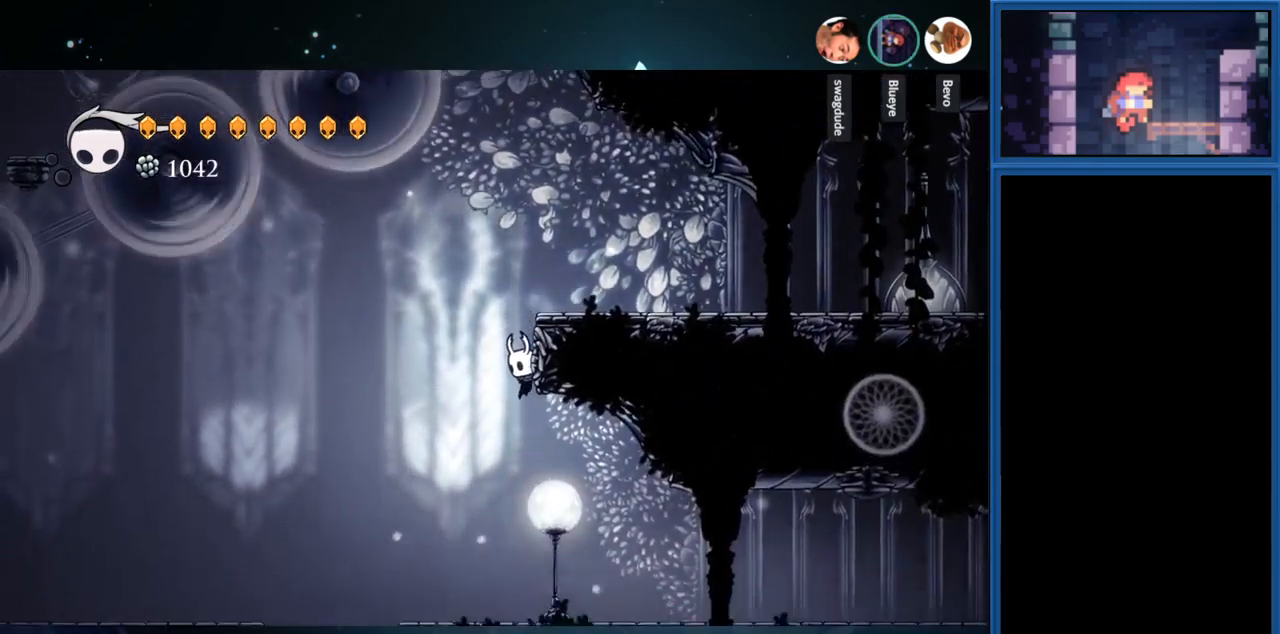
{"buttons": ["DPAD_RIGHT"], "right_stick": "center", "events": [[117, "DPAD_RIGHT", "down"], [284, "R1", "down"], [467, "R1", "up"]]}
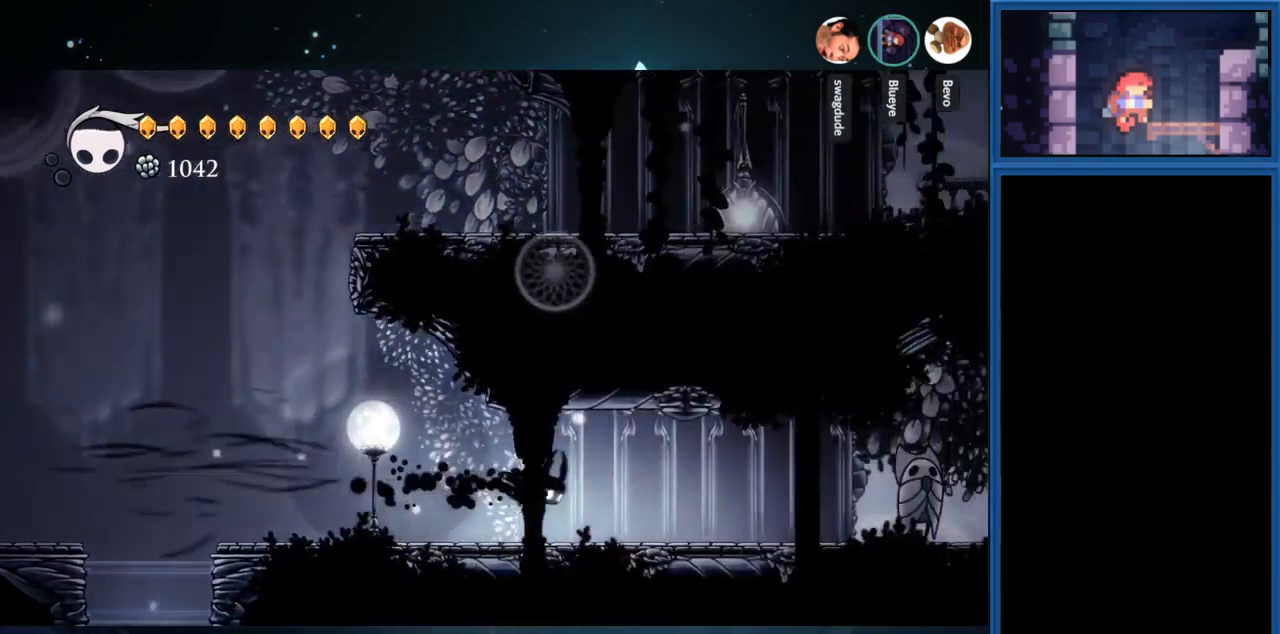
{"buttons": ["CIRCLE", "DPAD_RIGHT"], "right_stick": "center", "events": [[350, "CIRCLE", "down"]]}
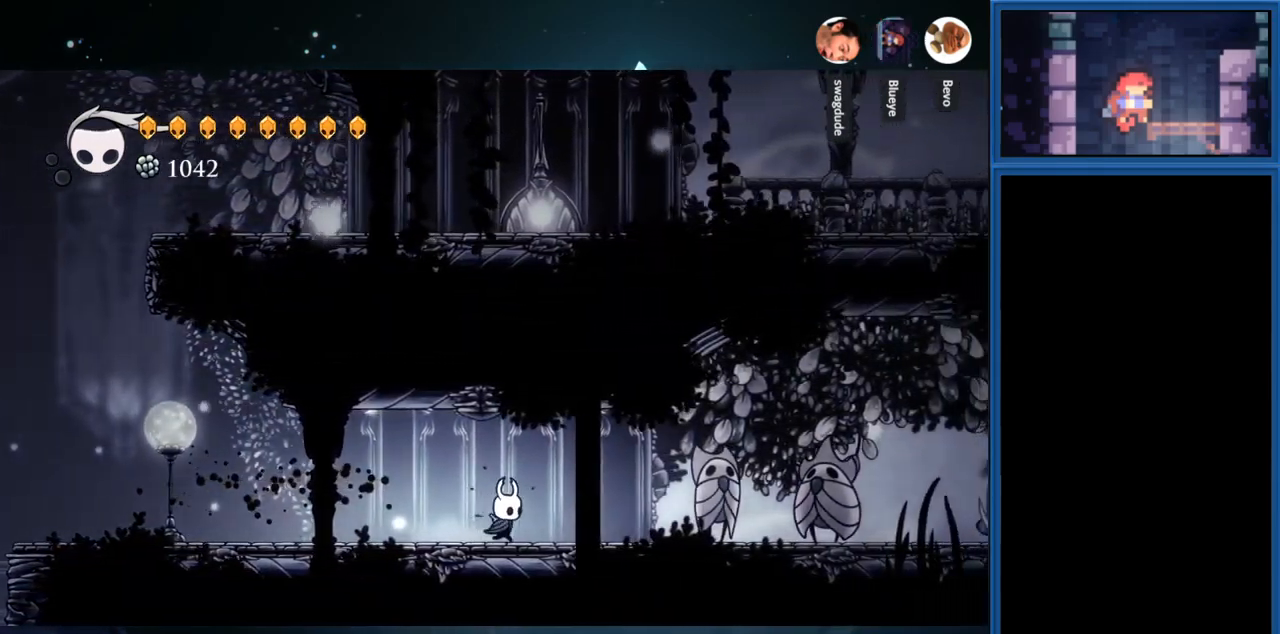
{"buttons": ["CIRCLE", "DPAD_RIGHT"], "right_stick": "center", "events": []}